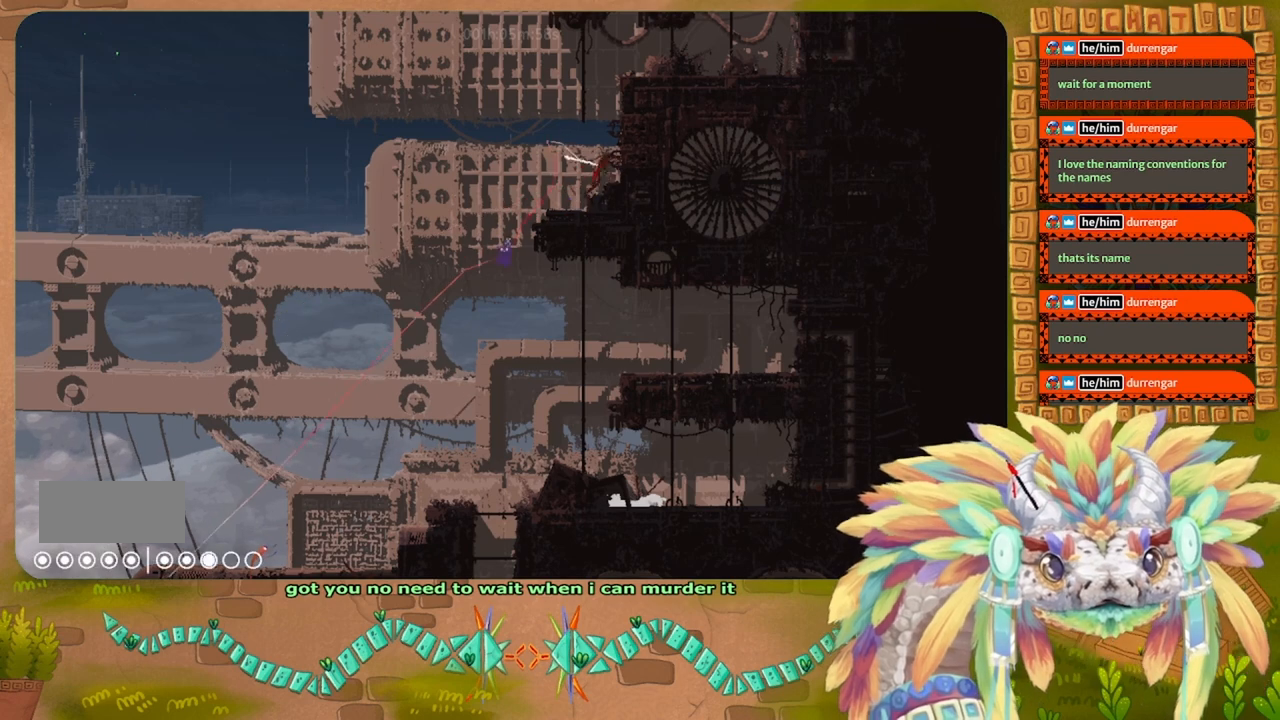
Gameplay with keyboard; each line is a JSON object with the keys held at the frame after it. "events" lists presses ("down") and releases ("up") of "down", "g", "j", "left", "r", "right", "t" and "up" between this image and that frame as [ms after this image, input, new state], when the widget could be followed in between. No other keys are recorded. Mouse input is not recorded.
{"keys": ["up"], "events": [[167, "up", "down"], [400, "j", "up"], [400, "right", "up"]]}
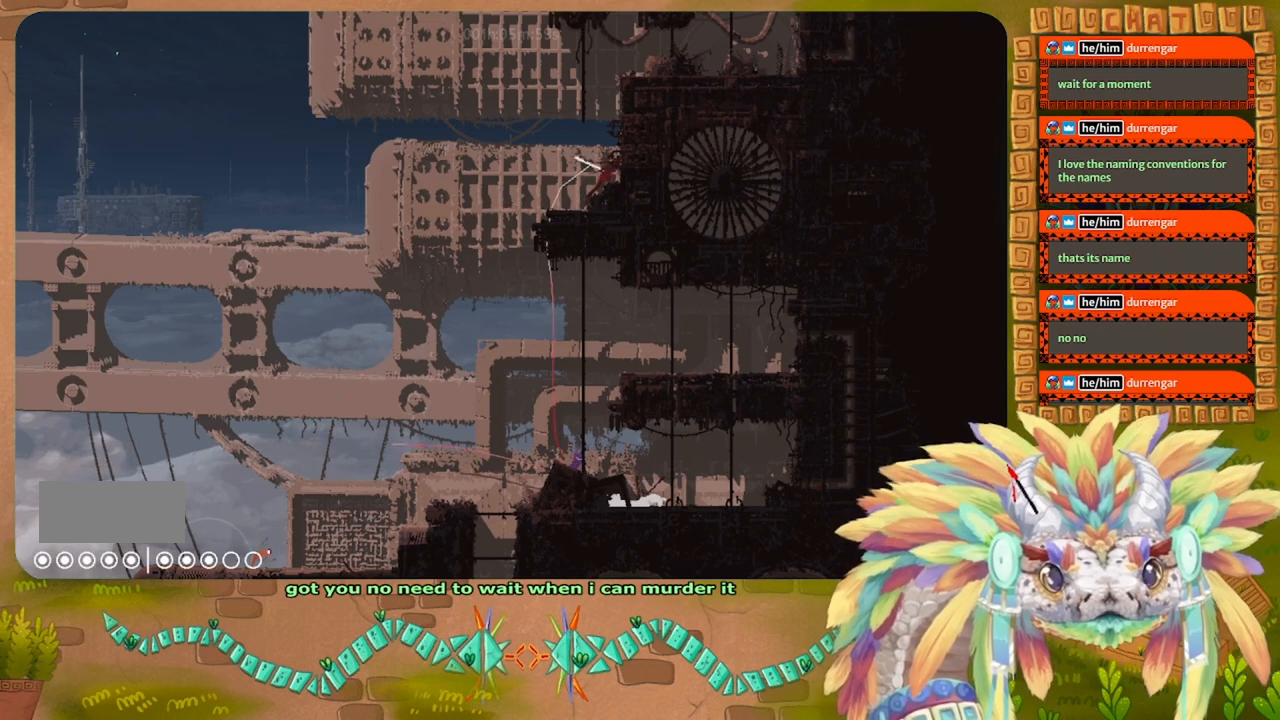
{"keys": ["up"]}
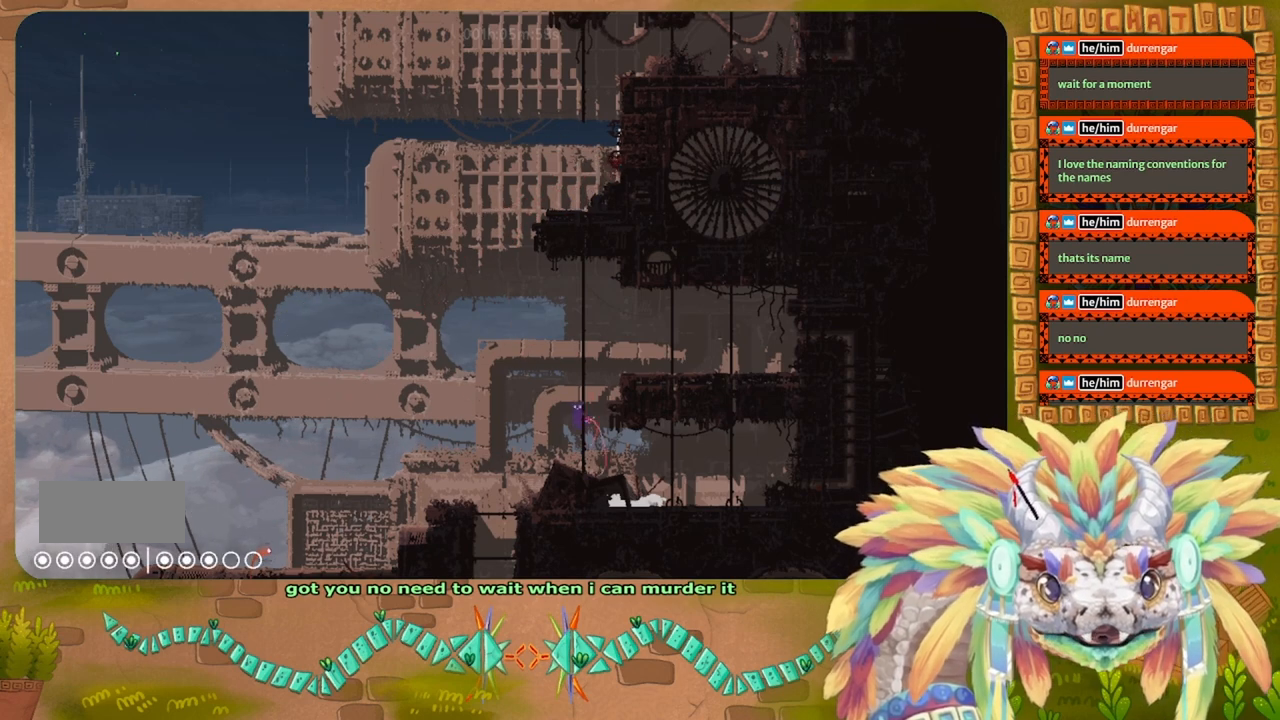
{"keys": ["up"], "events": []}
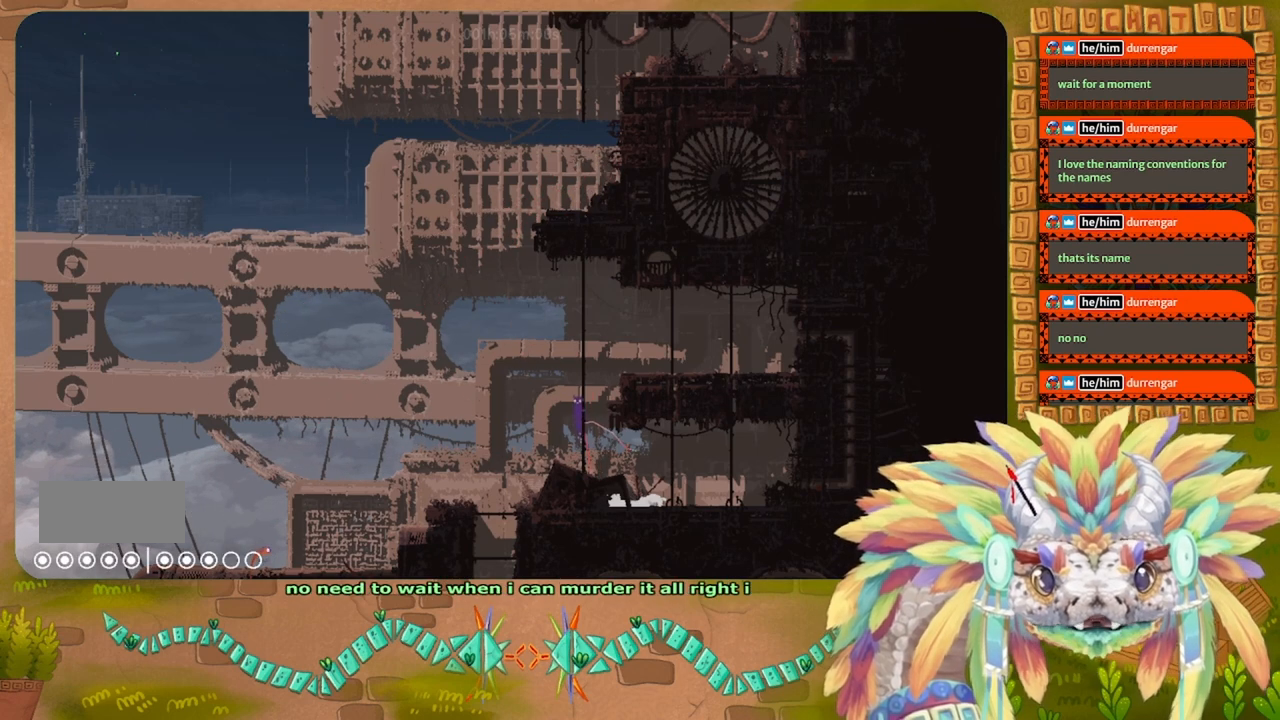
{"keys": ["up"], "events": []}
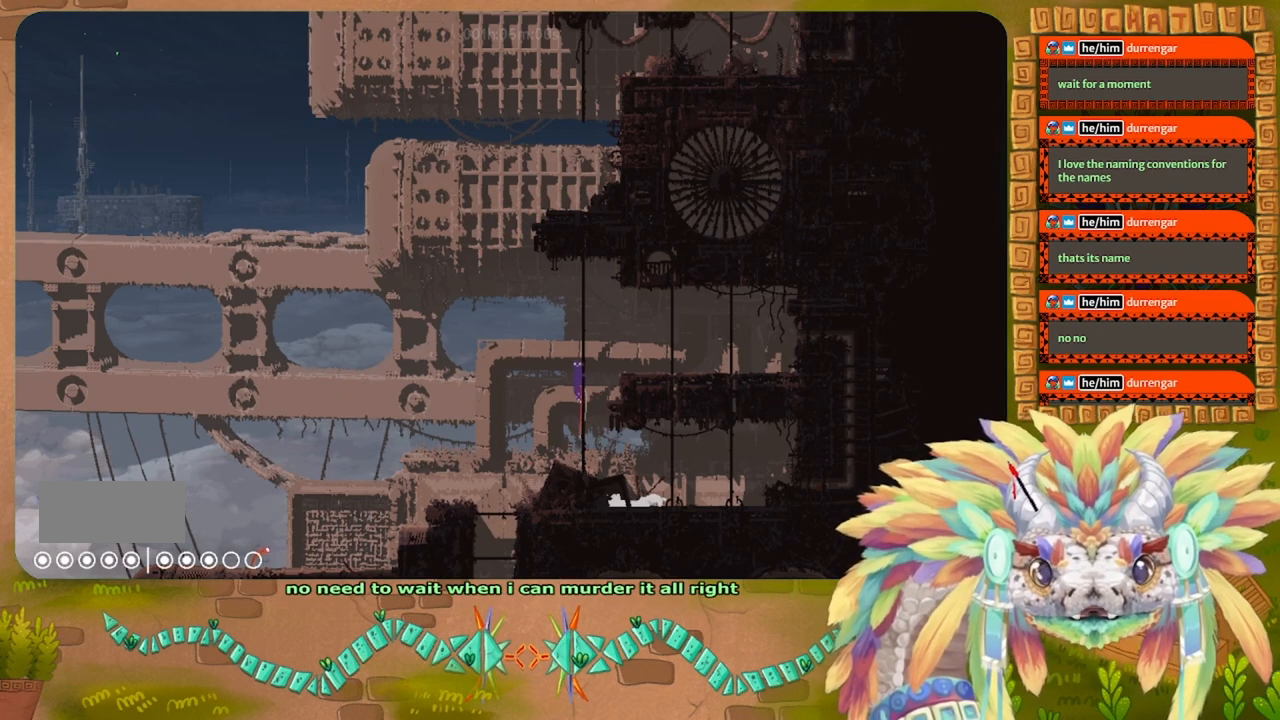
{"keys": ["up"], "events": []}
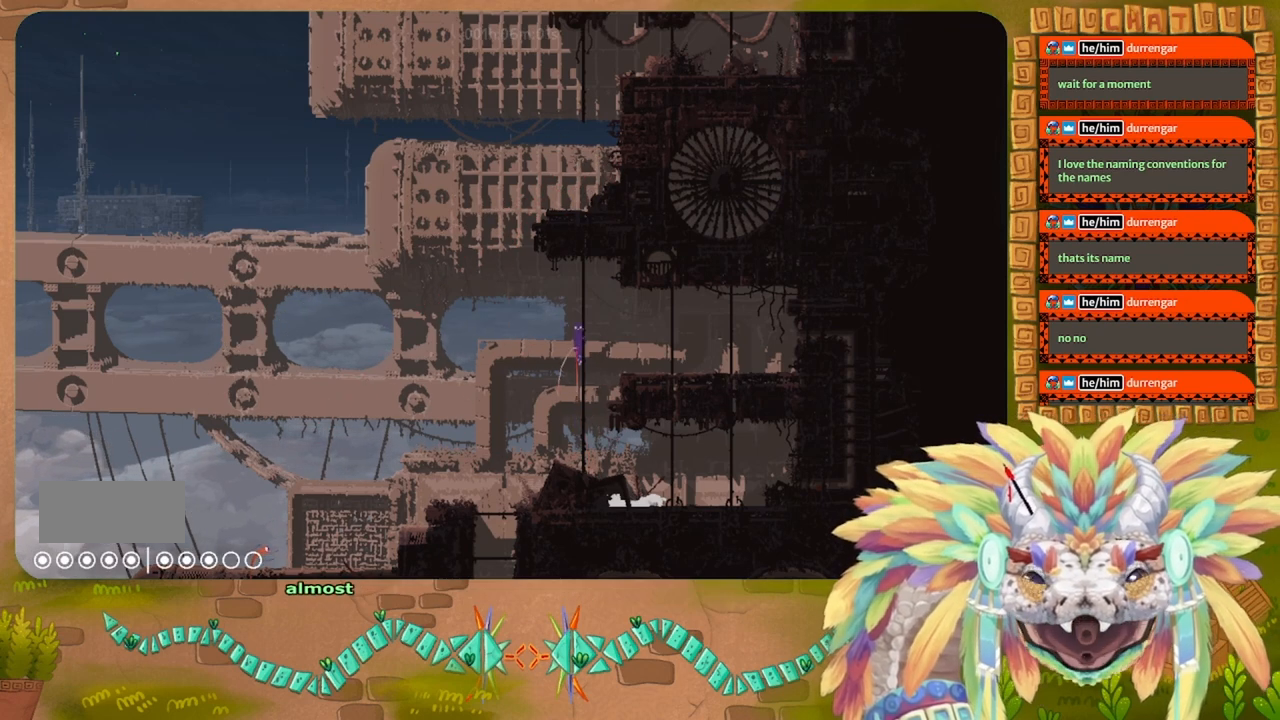
{"keys": [], "events": [[467, "up", "up"]]}